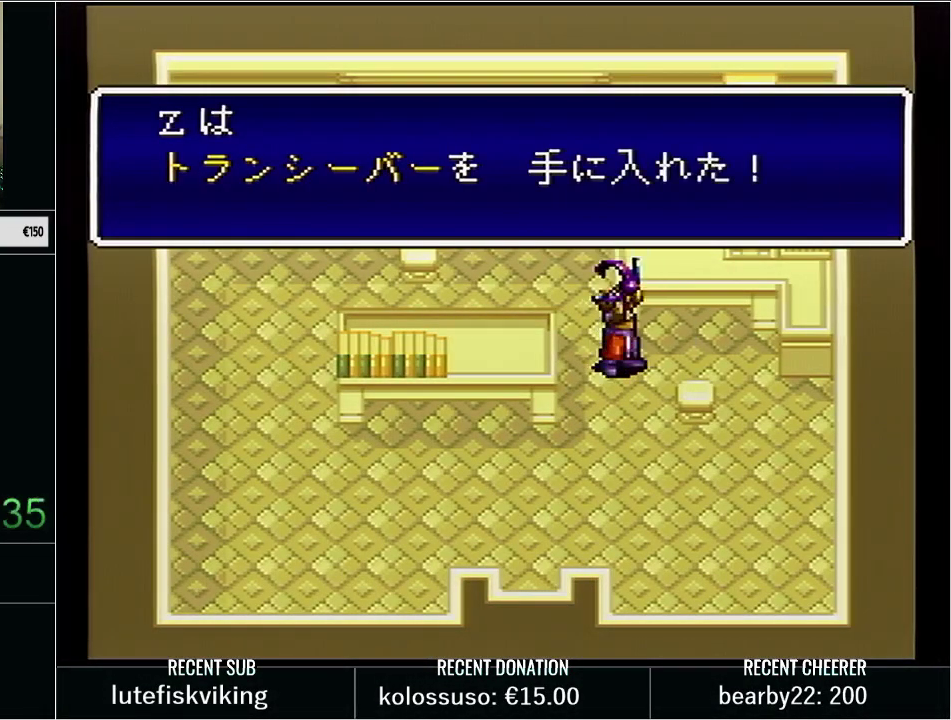
Gameplay with a controller (Nintendo layout); each line is a JSON object with the inputs held at the frame after it. "events" lists button and stick changes between this image and that frame as [ms after this image, input, new state], when the widget could be followed in between. Not read: L3 R3 START.
{"buttons": ["L1"], "events": [[67, "L1", "up"], [167, "L1", "down"], [250, "L1", "up"], [317, "L1", "down"], [417, "L1", "up"], [500, "L1", "down"]]}
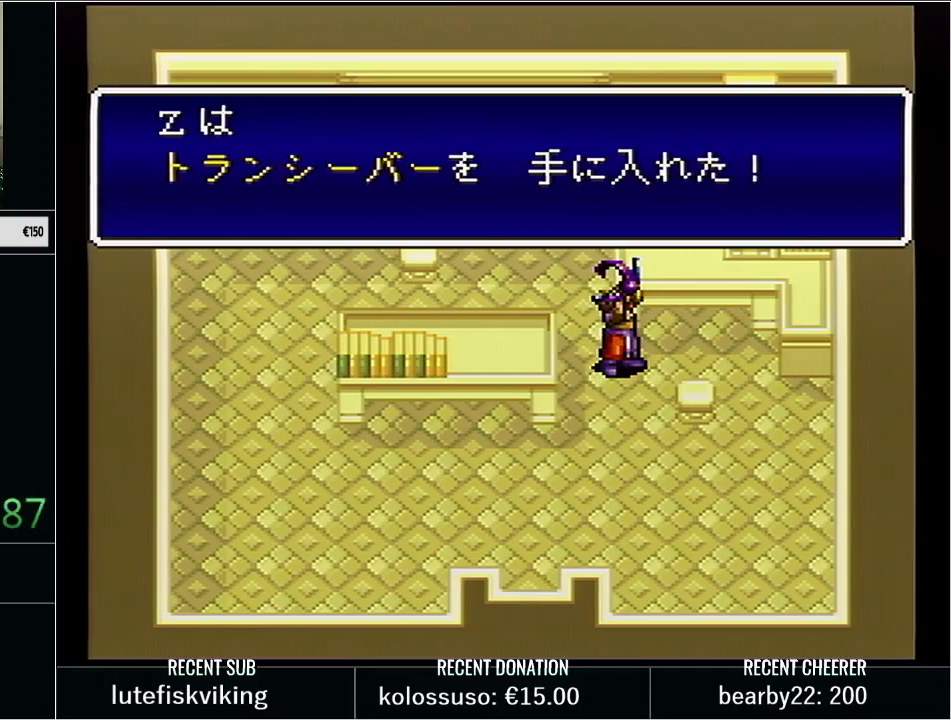
{"buttons": ["L1"], "events": [[167, "L1", "up"], [233, "L1", "down"], [350, "L1", "up"], [417, "L1", "down"]]}
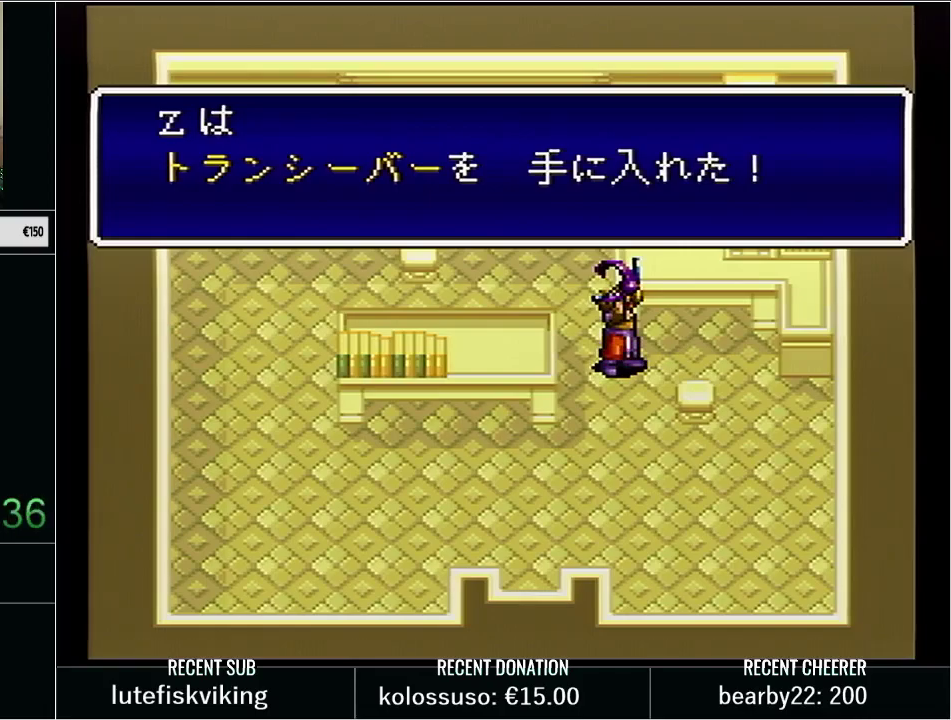
{"buttons": [], "events": [[67, "L1", "up"], [133, "L1", "down"], [283, "L1", "up"], [350, "L1", "down"], [500, "L1", "up"]]}
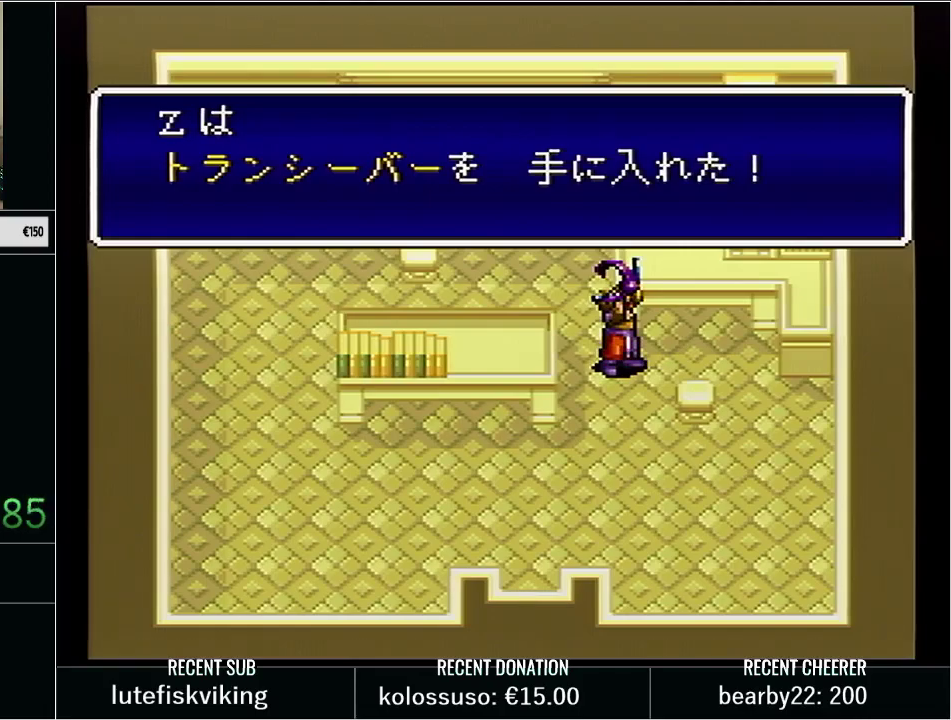
{"buttons": ["L1"], "events": [[67, "L1", "down"], [217, "L1", "up"], [283, "L1", "down"], [433, "L1", "up"], [500, "L1", "down"]]}
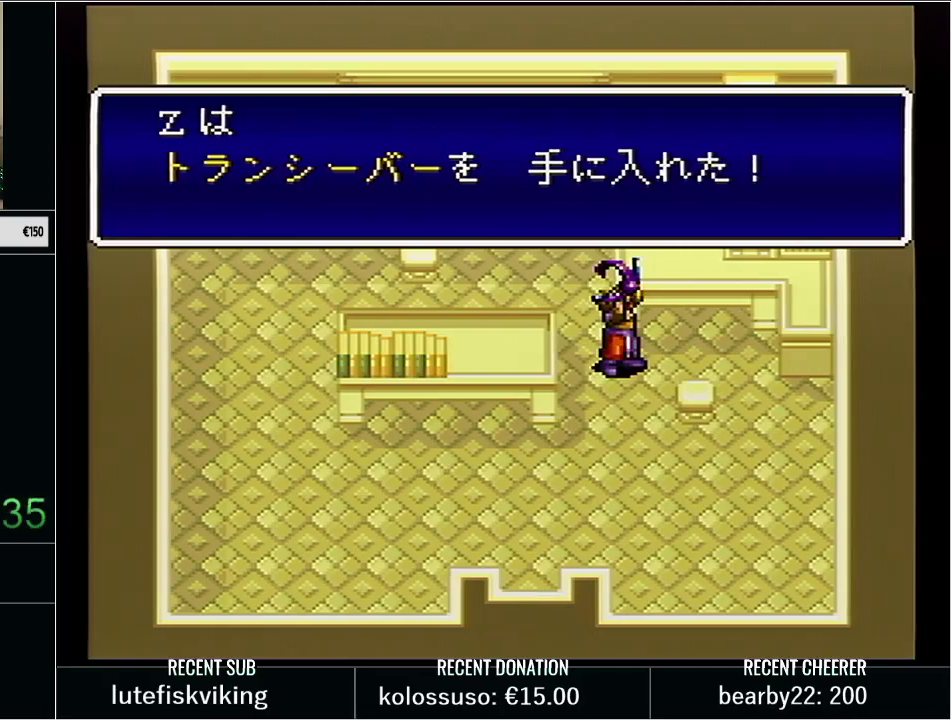
{"buttons": ["L1"], "events": [[200, "L1", "up"], [250, "L1", "down"], [417, "L1", "up"], [483, "L1", "down"]]}
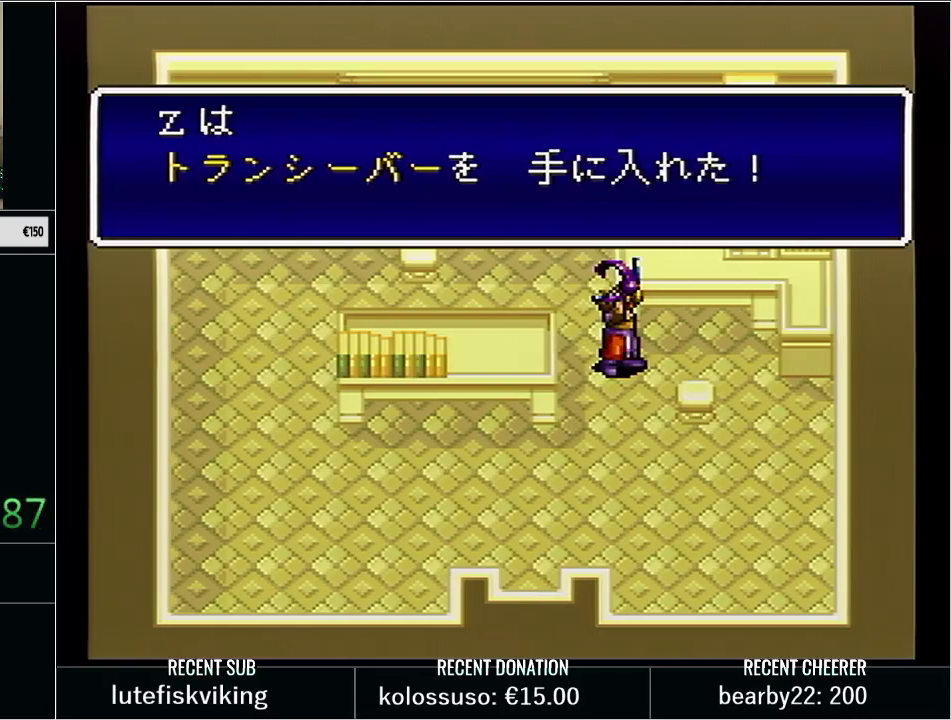
{"buttons": ["L1"], "events": [[100, "L1", "up"], [200, "L1", "down"], [350, "L1", "up"], [450, "L1", "down"]]}
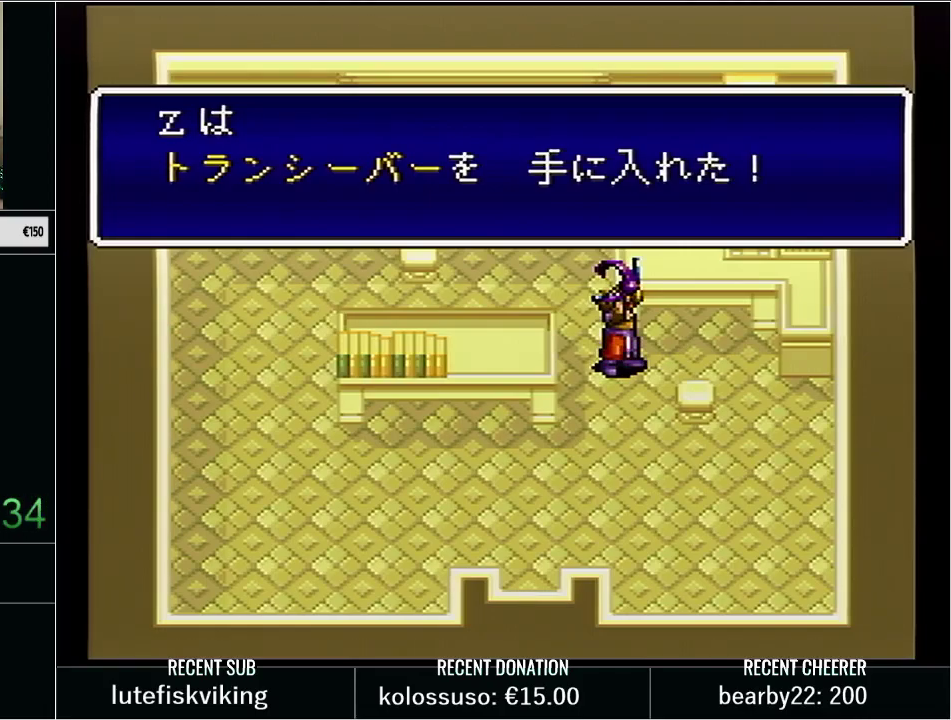
{"buttons": ["L1"], "events": [[100, "L1", "up"], [200, "L1", "down"], [350, "L1", "up"], [417, "L1", "down"]]}
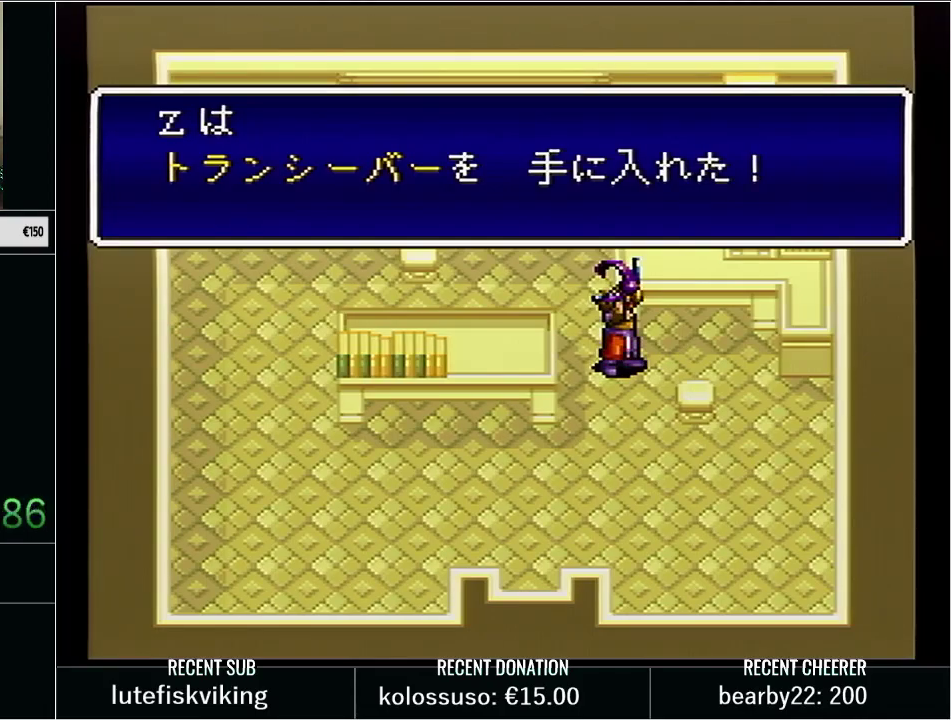
{"buttons": ["X", "L1"], "events": [[67, "L1", "up"], [167, "L1", "down"], [300, "X", "down"], [317, "L1", "up"], [350, "X", "up"], [383, "L1", "down"], [483, "X", "down"]]}
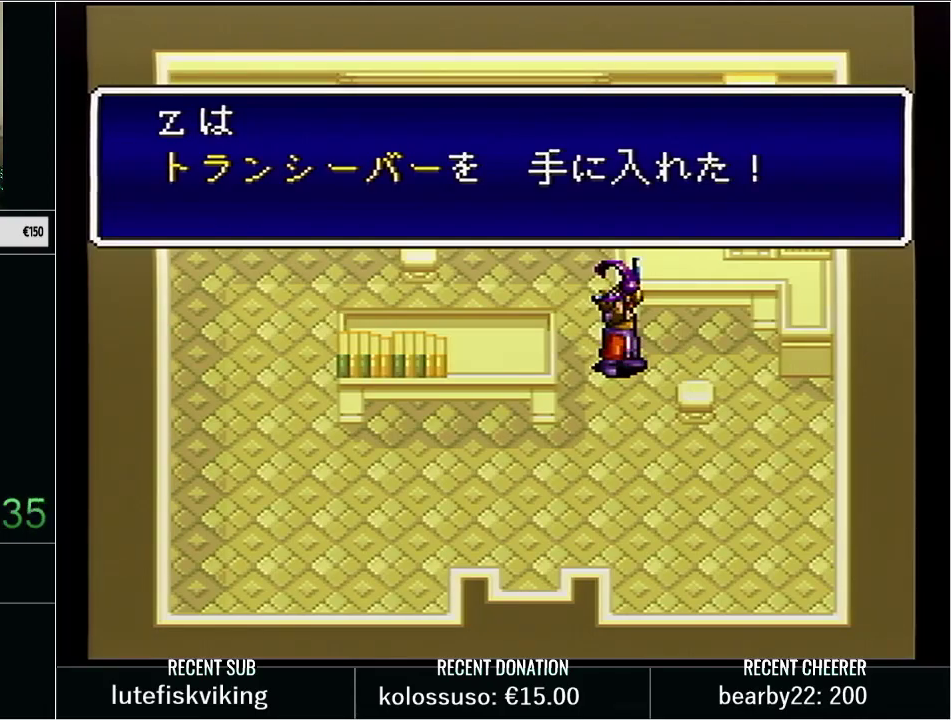
{"buttons": ["X", "L1"], "events": [[33, "L1", "up"], [67, "X", "up"], [133, "L1", "down"], [133, "X", "down"], [233, "X", "up"], [300, "X", "down"], [317, "L1", "up"], [417, "L1", "down"], [417, "X", "up"], [483, "X", "down"]]}
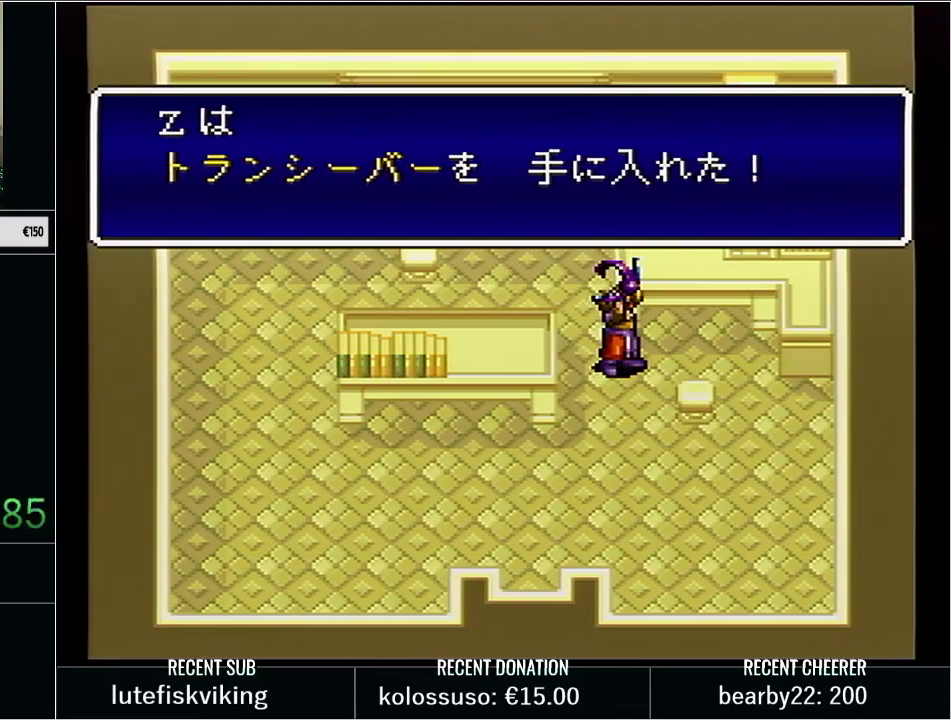
{"buttons": ["L1"], "events": [[67, "L1", "up"], [67, "X", "up"], [167, "L1", "down"], [167, "X", "down"], [267, "X", "up"], [317, "L1", "up"], [317, "X", "down"], [417, "L1", "down"], [450, "X", "up"]]}
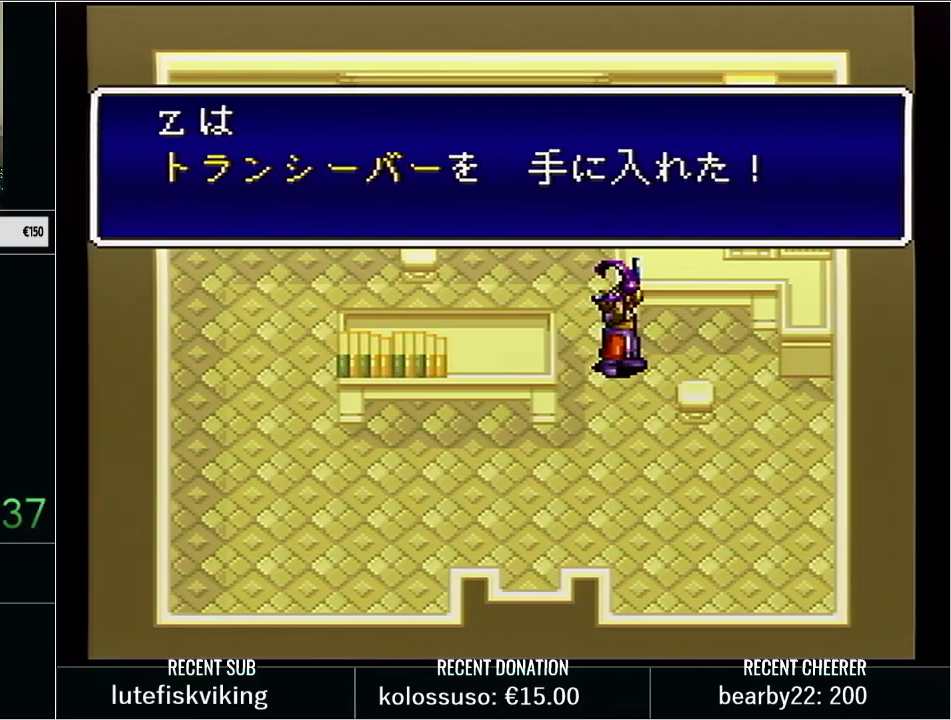
{"buttons": ["L1"], "events": [[17, "X", "down"], [67, "L1", "up"], [100, "X", "up"], [133, "L1", "down"], [167, "X", "down"], [283, "X", "up"], [317, "L1", "up"], [383, "X", "down"], [417, "L1", "down"], [483, "X", "up"]]}
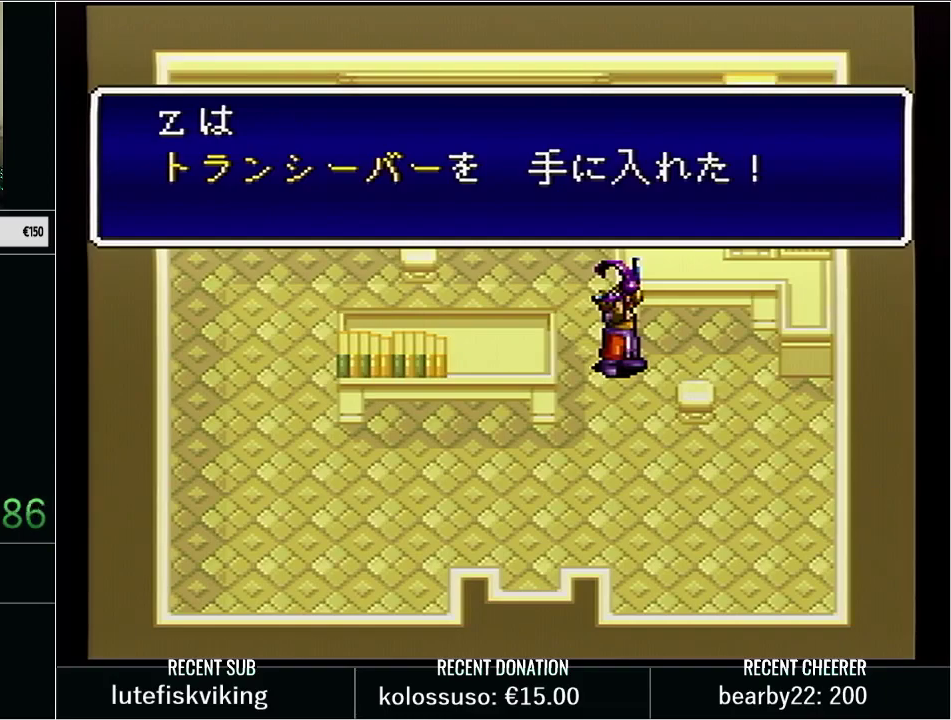
{"buttons": ["L1"], "events": [[67, "L1", "up"], [67, "X", "down"], [167, "L1", "down"], [167, "X", "up"], [233, "X", "down"], [317, "L1", "up"], [317, "X", "up"], [417, "L1", "down"], [417, "X", "down"], [500, "X", "up"]]}
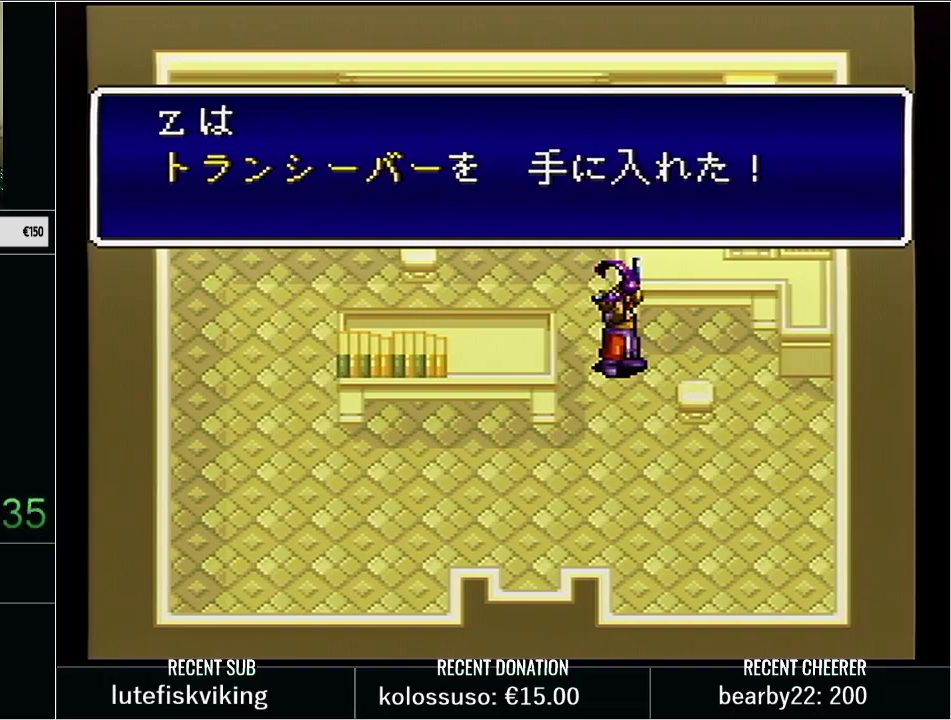
{"buttons": [], "events": [[33, "L1", "up"], [67, "X", "down"], [100, "L1", "down"], [167, "X", "up"], [500, "L1", "up"]]}
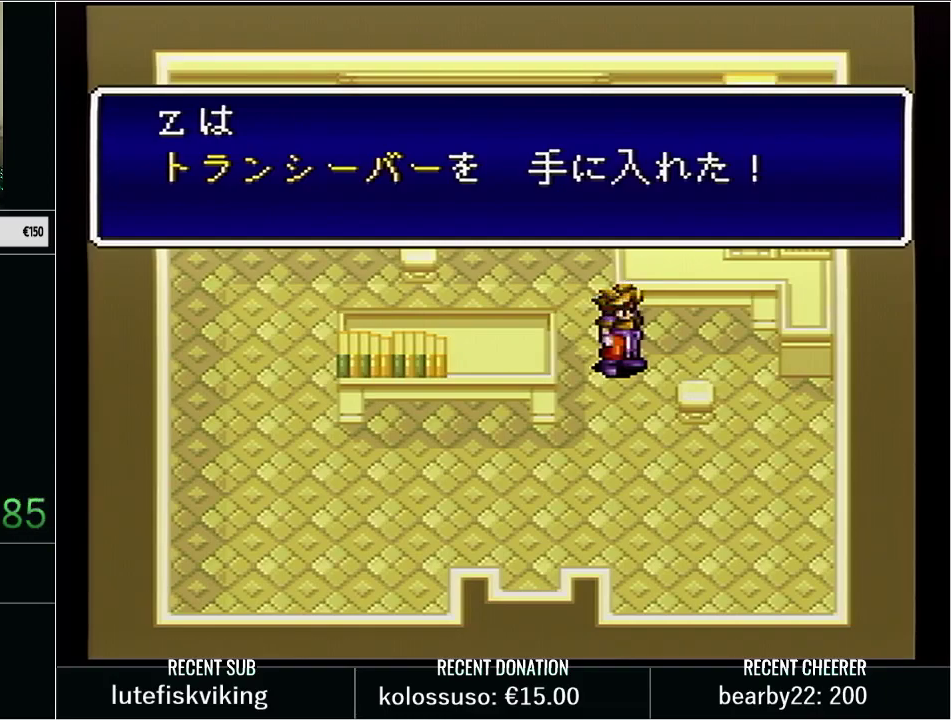
{"buttons": ["L1"], "events": [[67, "L1", "down"], [200, "L1", "up"], [250, "L1", "down"], [417, "L1", "up"], [483, "L1", "down"]]}
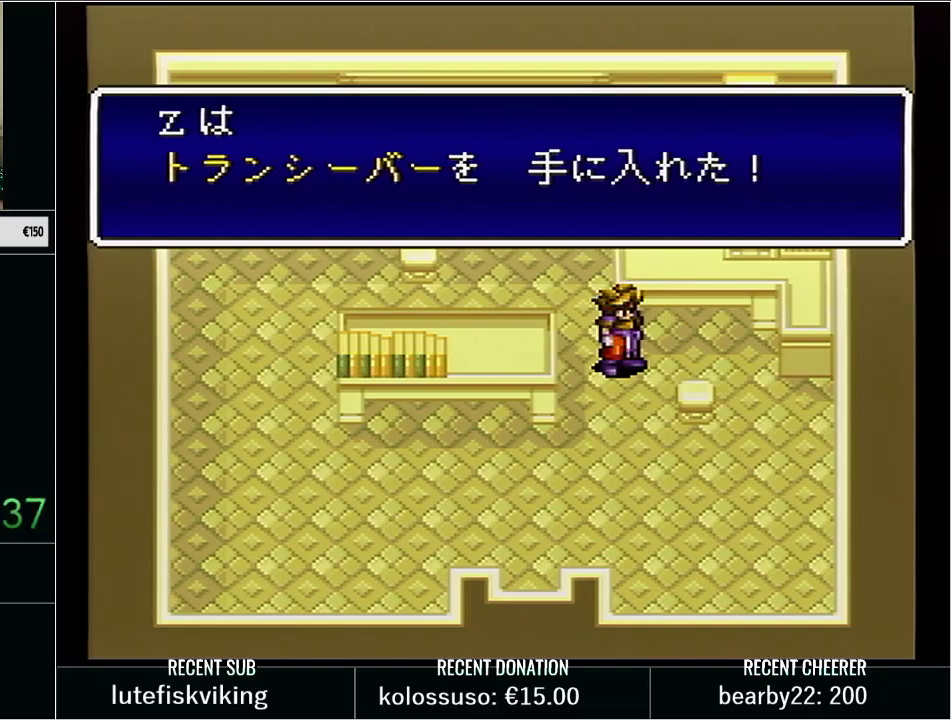
{"buttons": ["L1"], "events": [[133, "L1", "up"], [200, "L1", "down"], [350, "L1", "up"], [417, "L1", "down"]]}
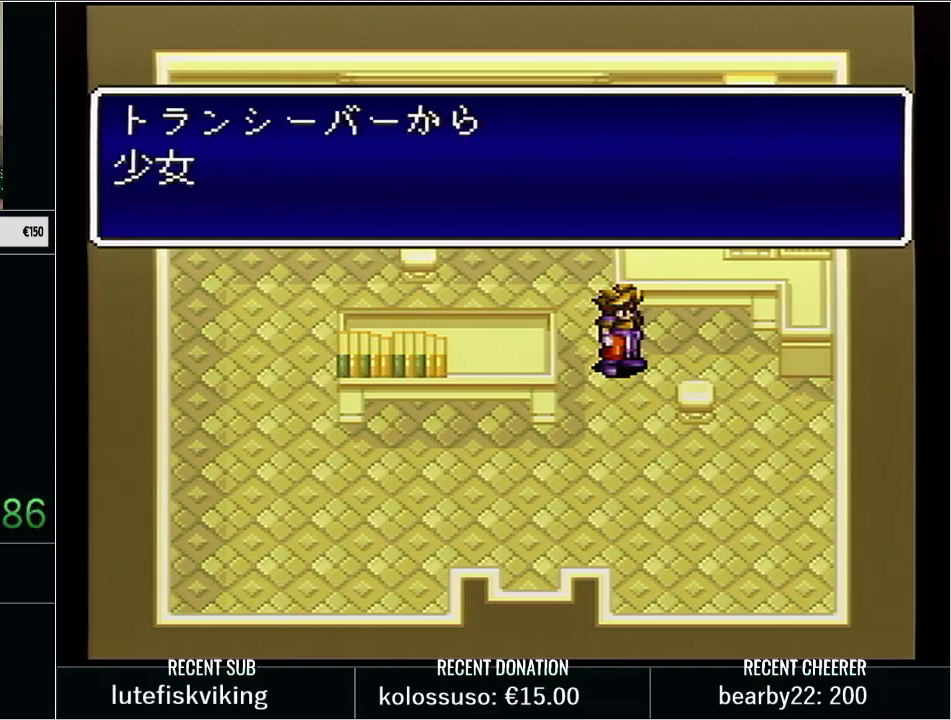
{"buttons": [], "events": [[33, "L1", "up"], [100, "L1", "down"], [250, "L1", "up"], [317, "L1", "down"], [450, "L1", "up"]]}
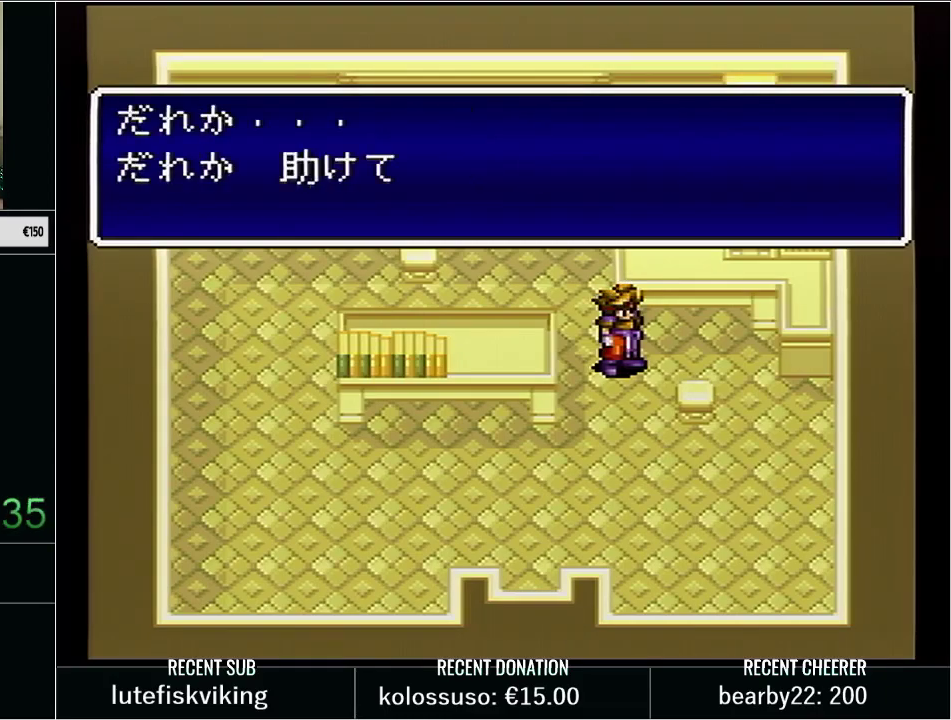
{"buttons": ["L1"], "events": [[33, "L1", "down"], [167, "L1", "up"], [250, "L1", "down"], [417, "L1", "up"], [483, "L1", "down"]]}
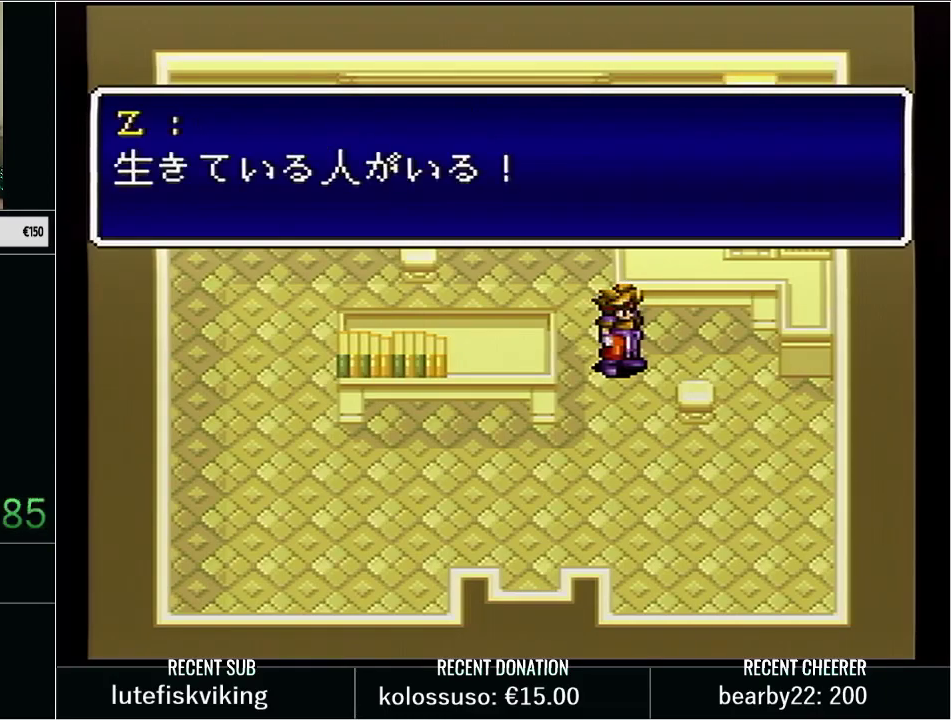
{"buttons": ["L1"], "events": [[133, "L1", "up"], [233, "L1", "down"], [383, "L1", "up"], [450, "L1", "down"]]}
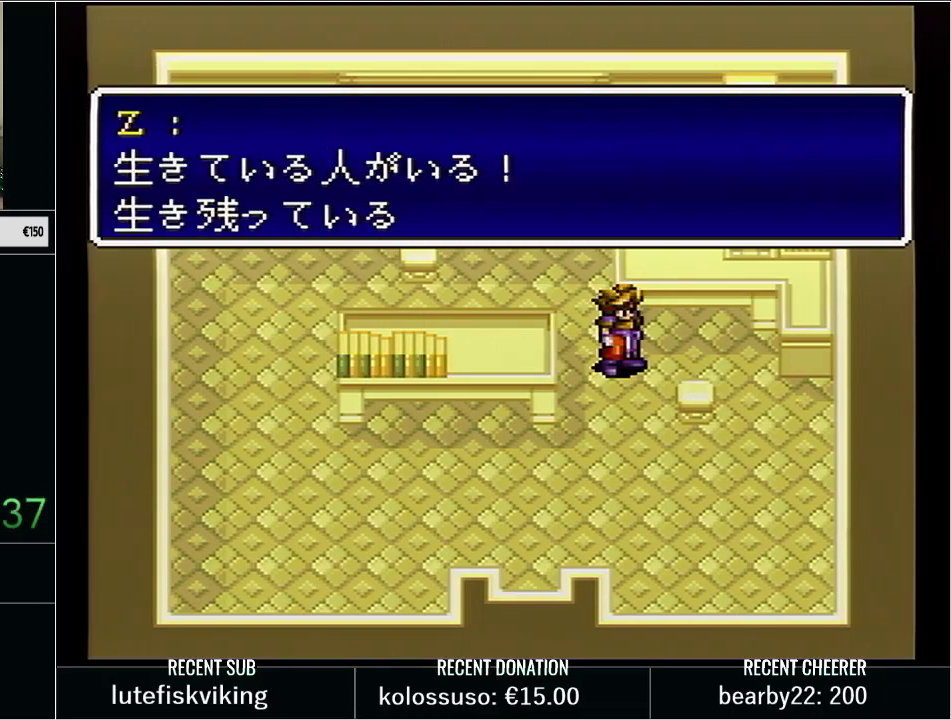
{"buttons": ["L1"], "events": [[100, "L1", "up"], [167, "L1", "down"], [283, "L1", "up"], [383, "L1", "down"]]}
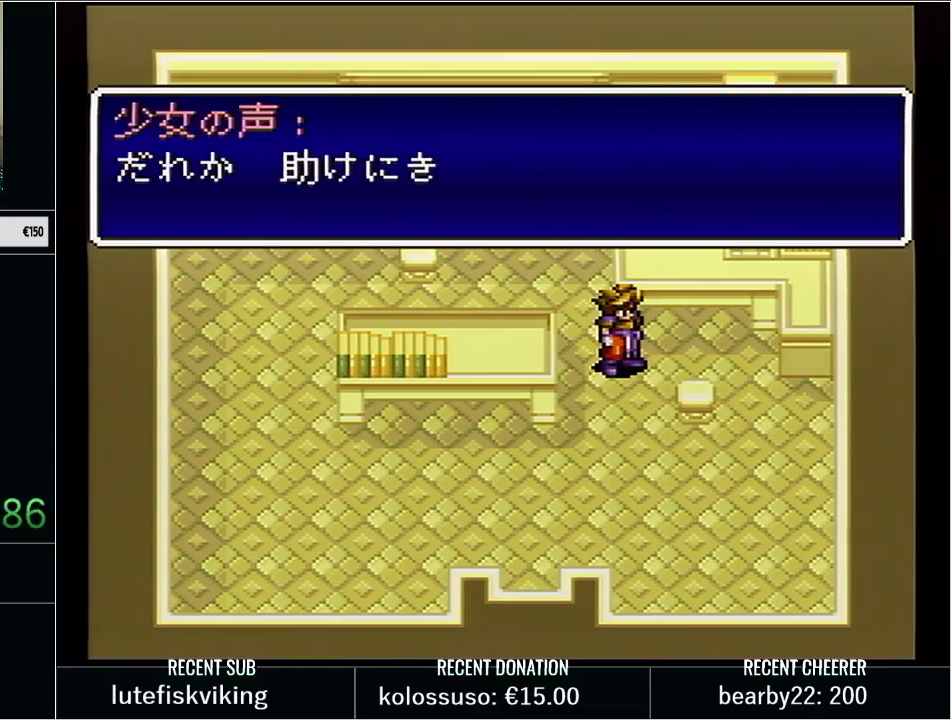
{"buttons": ["L1"], "events": [[33, "L1", "up"], [100, "L1", "down"]]}
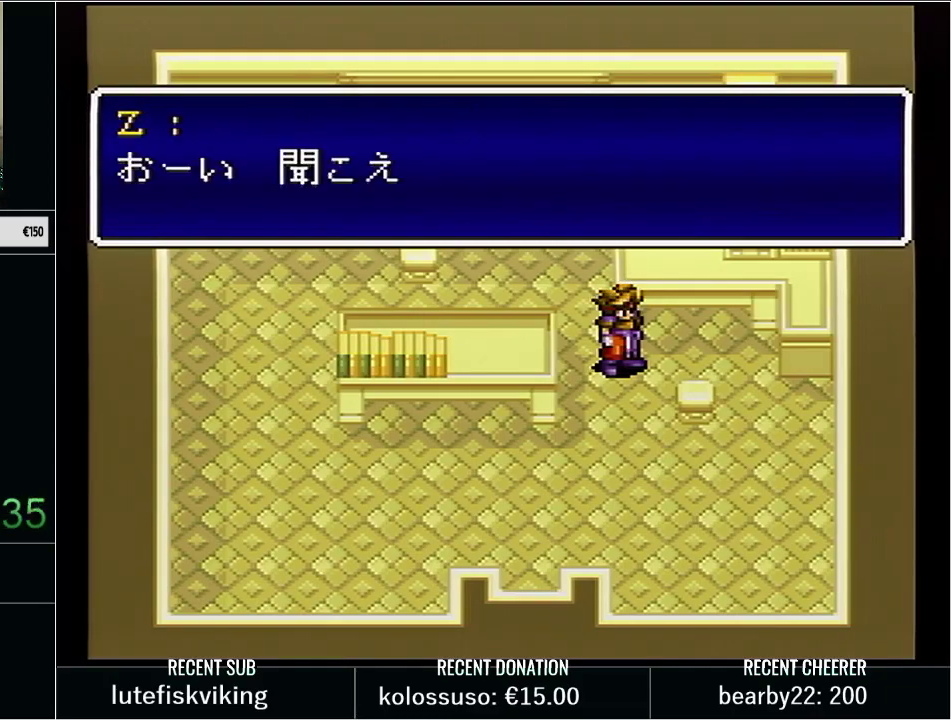
{"buttons": ["L1"], "events": [[133, "L1", "up"], [200, "L1", "down"], [350, "L1", "up"], [417, "L1", "down"]]}
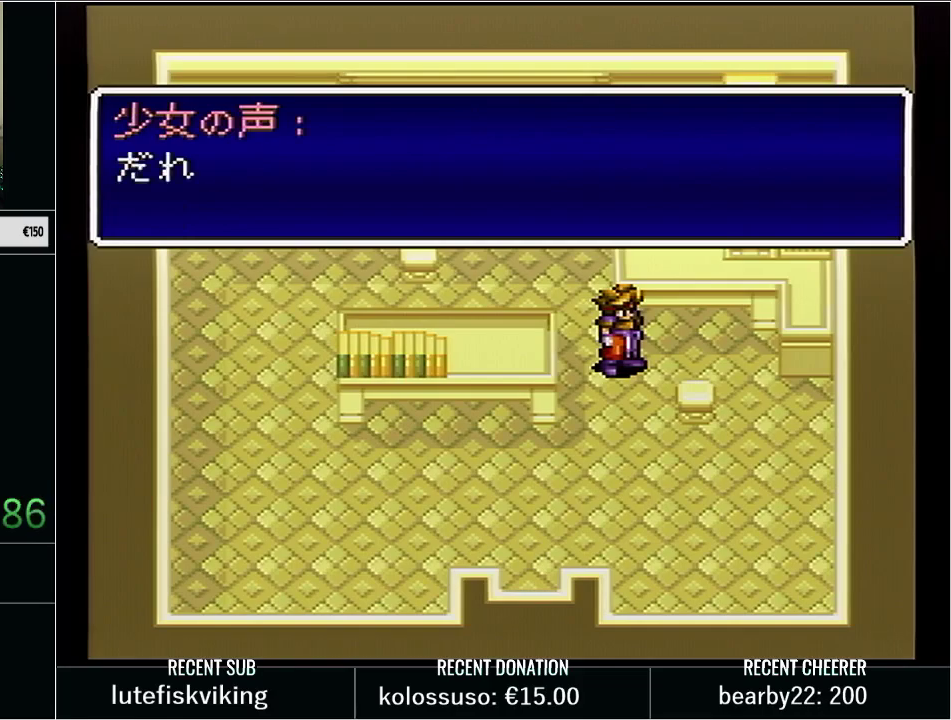
{"buttons": ["L1"], "events": [[67, "L1", "up"], [167, "L1", "down"], [317, "L1", "up"], [383, "L1", "down"]]}
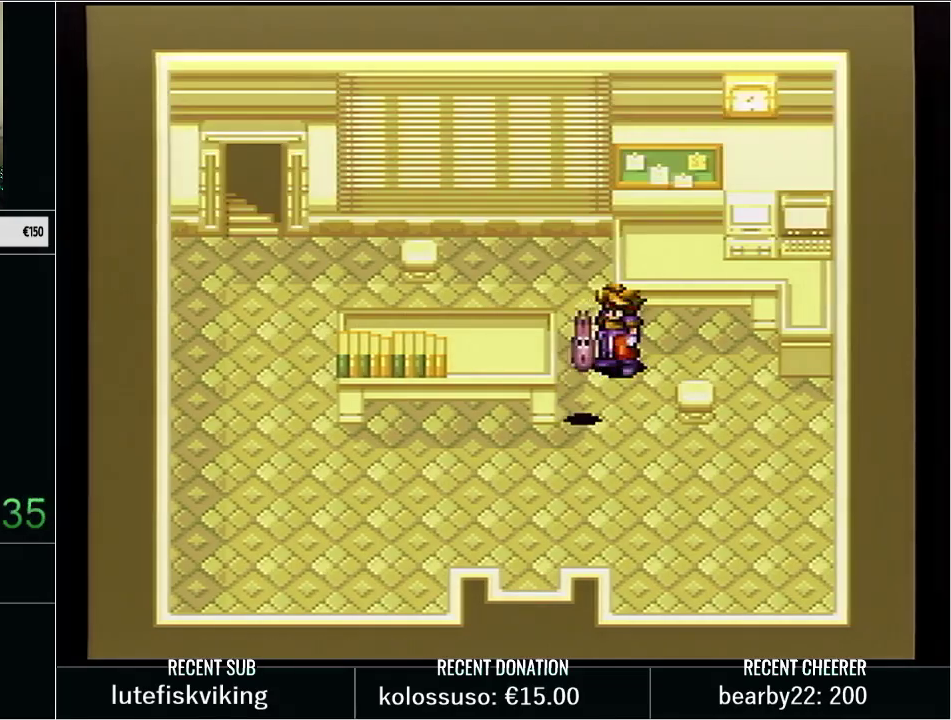
{"buttons": ["L1"], "events": [[67, "L1", "up"], [167, "L1", "down"], [317, "L1", "up"], [417, "L1", "down"], [417, "X", "down"], [500, "X", "up"]]}
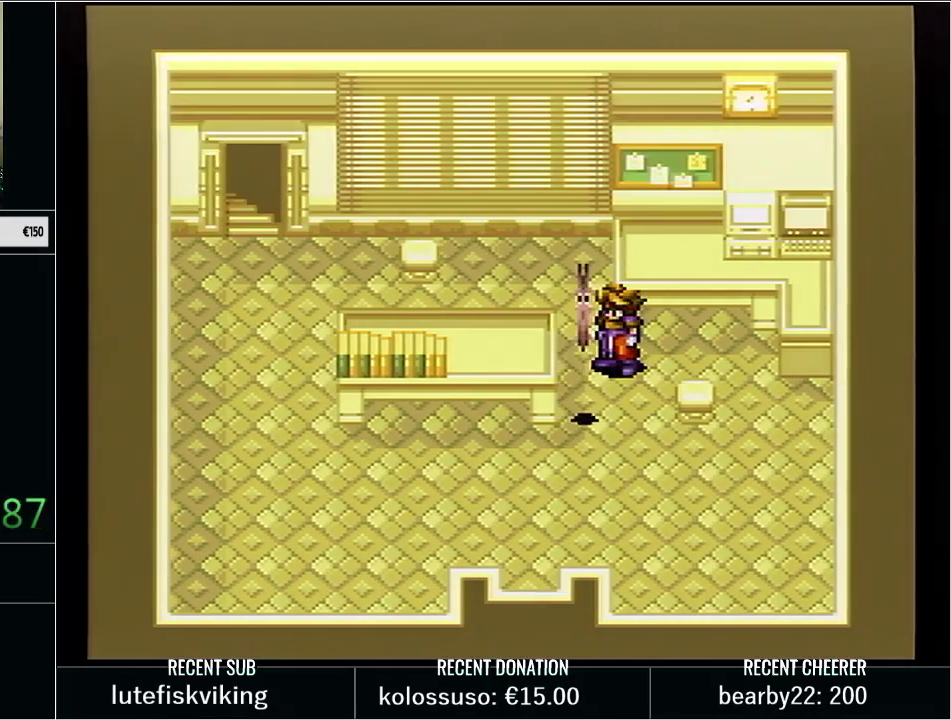
{"buttons": ["X"], "events": [[67, "L1", "up"], [100, "X", "down"], [200, "L1", "down"], [200, "X", "up"], [300, "X", "down"], [383, "L1", "up"], [417, "X", "up"], [483, "X", "down"]]}
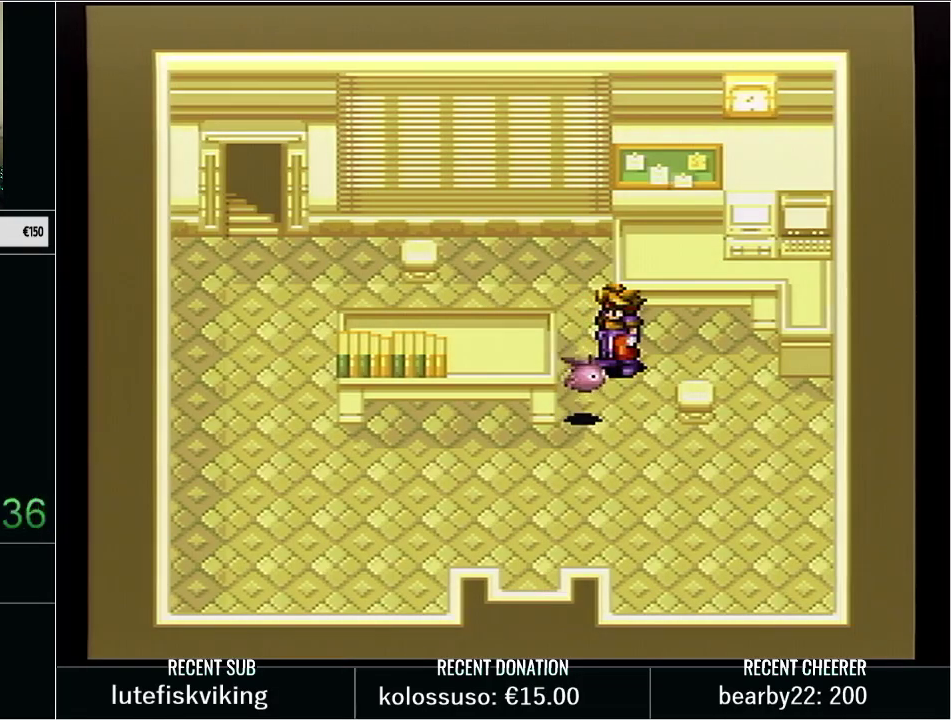
{"buttons": ["X", "L1"], "events": [[133, "L1", "down"], [133, "X", "up"], [200, "L1", "up"], [233, "X", "down"], [383, "L1", "down"], [383, "X", "up"], [450, "X", "down"]]}
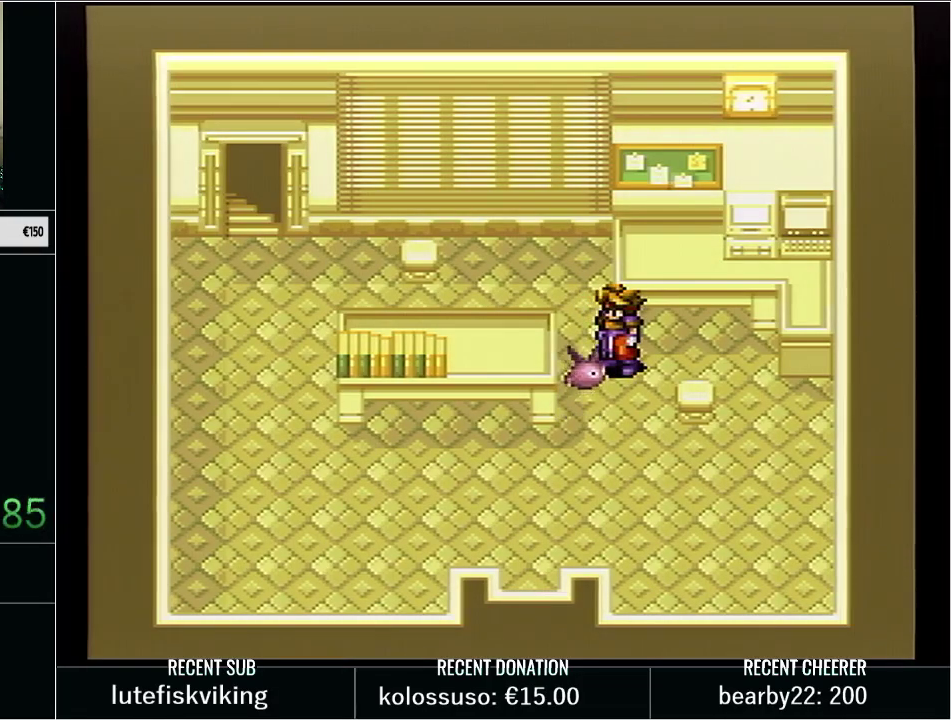
{"buttons": [], "events": [[33, "L1", "up"], [133, "L1", "down"], [250, "X", "up"], [283, "L1", "up"], [317, "X", "down"], [450, "X", "up"]]}
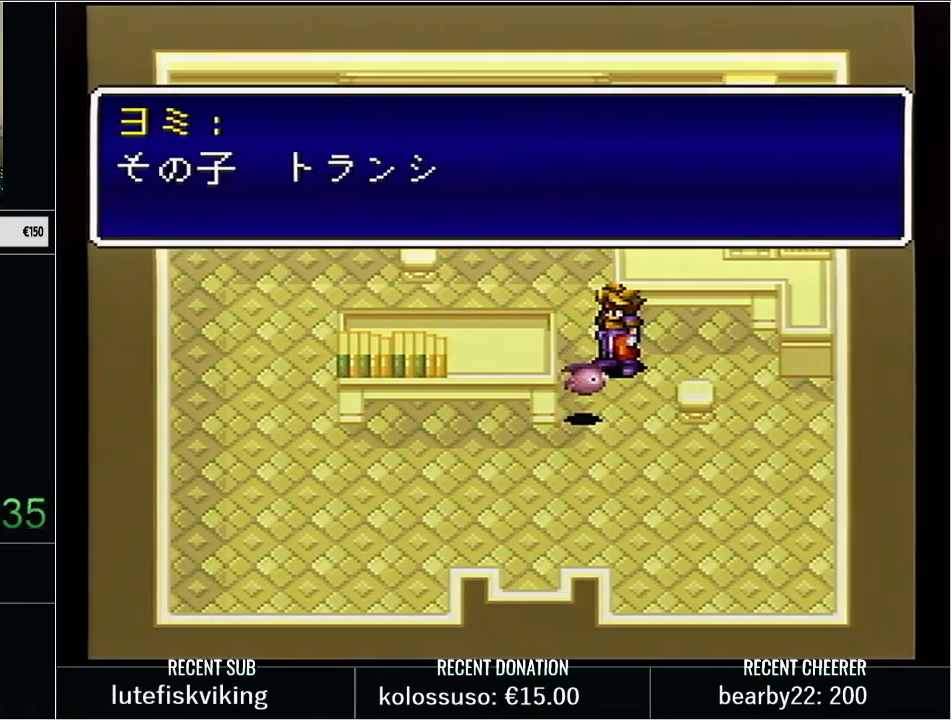
{"buttons": [], "events": [[33, "X", "down"], [67, "L1", "down"], [133, "X", "up"], [200, "L1", "up"], [200, "X", "down"], [283, "X", "up"], [383, "X", "down"], [450, "X", "up"]]}
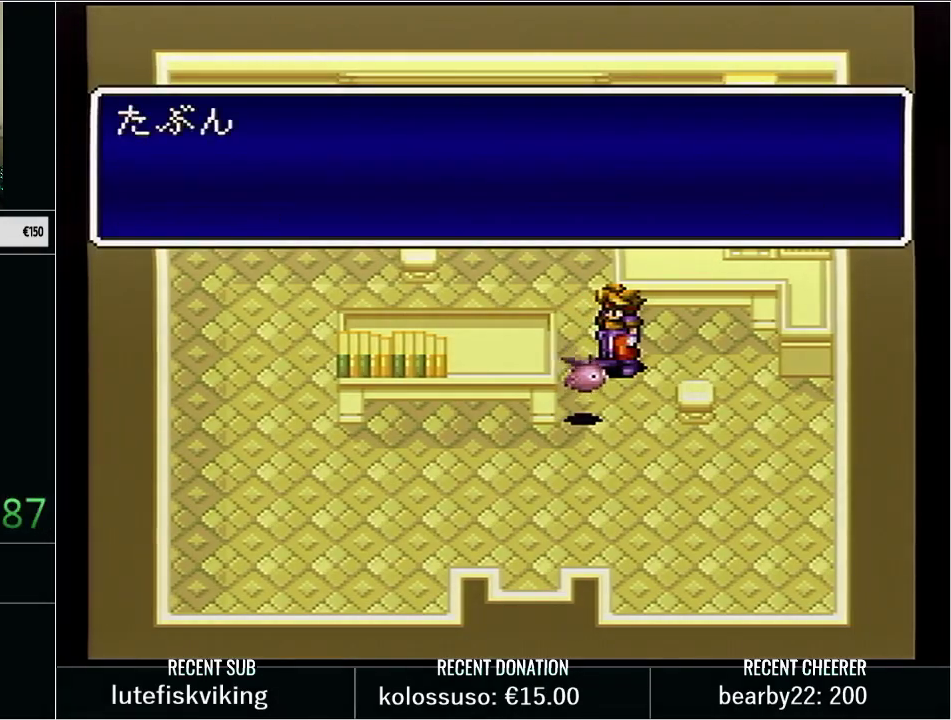
{"buttons": ["L1"], "events": [[33, "X", "down"], [83, "L1", "down"], [133, "X", "up"], [200, "X", "down"], [283, "X", "up"], [350, "X", "down"], [483, "X", "up"]]}
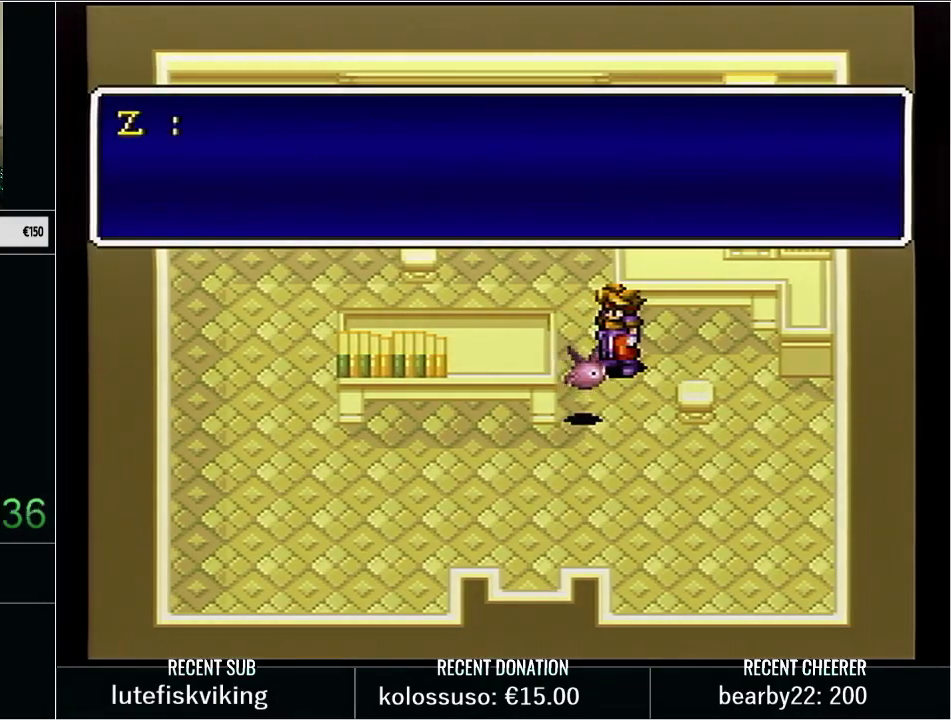
{"buttons": ["L1"], "events": [[50, "X", "down"], [100, "X", "up"], [200, "X", "down"], [233, "L1", "up"], [283, "L1", "down"], [283, "X", "up"], [350, "X", "down"], [450, "X", "up"]]}
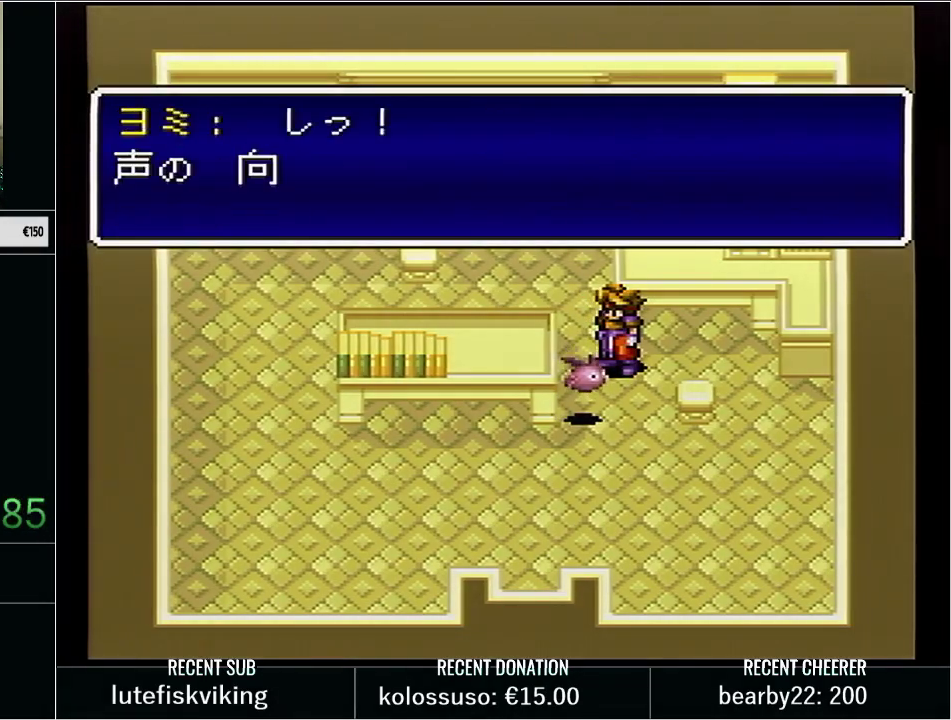
{"buttons": ["L1"], "events": [[50, "X", "down"], [133, "X", "up"], [200, "X", "down"], [317, "X", "up"], [383, "X", "down"], [483, "X", "up"]]}
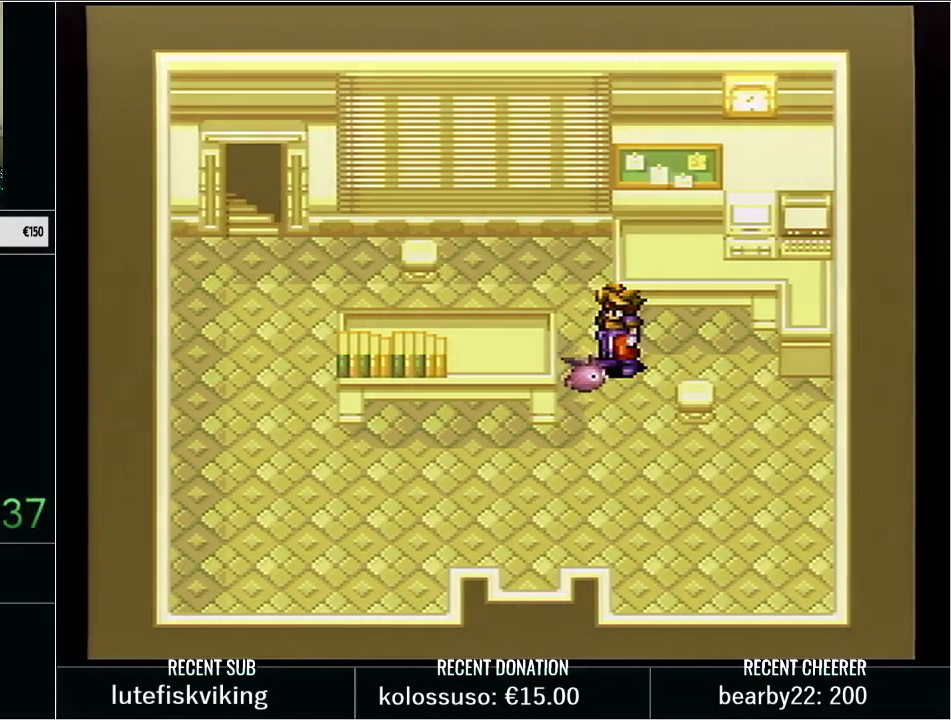
{"buttons": ["L1"], "events": [[67, "L1", "up"], [67, "X", "down"], [167, "L1", "down"], [167, "X", "up"], [267, "X", "down"], [350, "L1", "up"], [350, "X", "up"], [450, "L1", "down"], [450, "X", "down"], [500, "X", "up"]]}